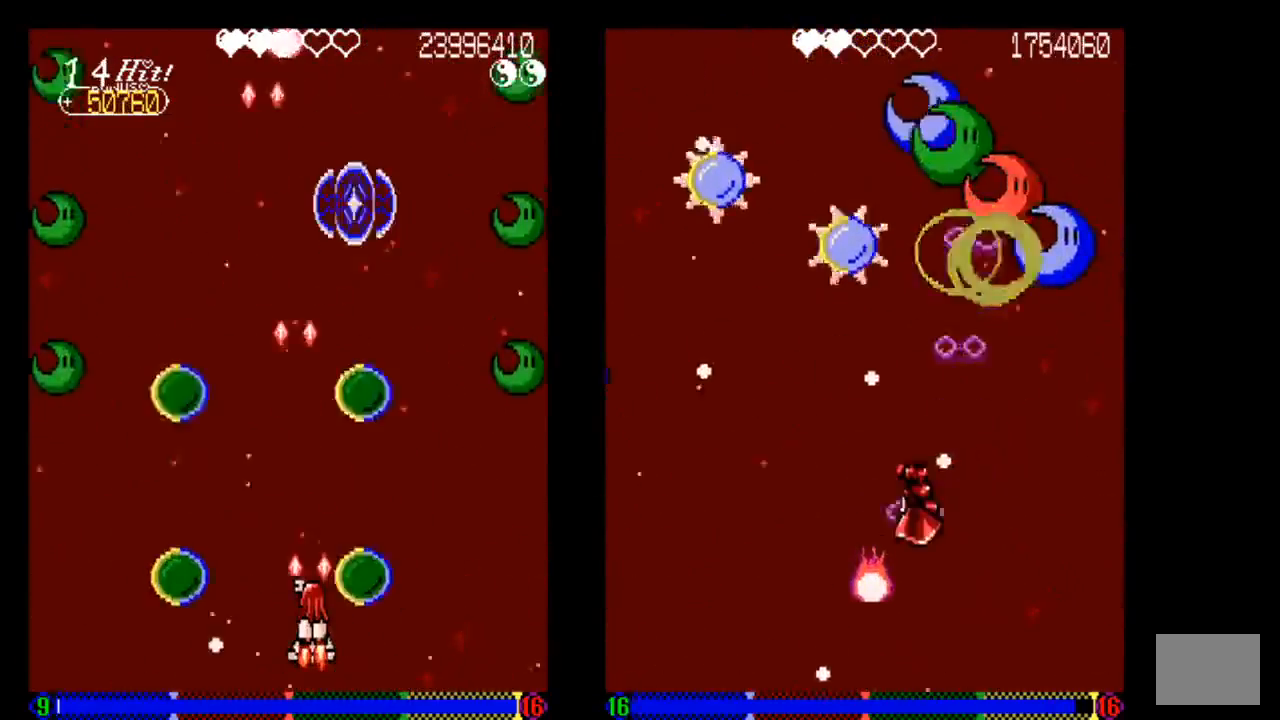
Gameplay with a controller (PlayStation layout); each line is a JSON object with the inputs held at the frame after it. "events" lists button and stick changes between this image and that frame as [ms after this image, input, new state], when the widget could be followed in between. Not read: L3 R3.
{"buttons": ["TRIANGLE"], "left_stick": "center", "right_stick": "center", "events": [[33, "TRIANGLE", "down"], [133, "TRIANGLE", "up"], [233, "TRIANGLE", "down"], [333, "DPAD_LEFT", "down"], [333, "TRIANGLE", "up"], [433, "DPAD_LEFT", "up"], [433, "TRIANGLE", "down"]]}
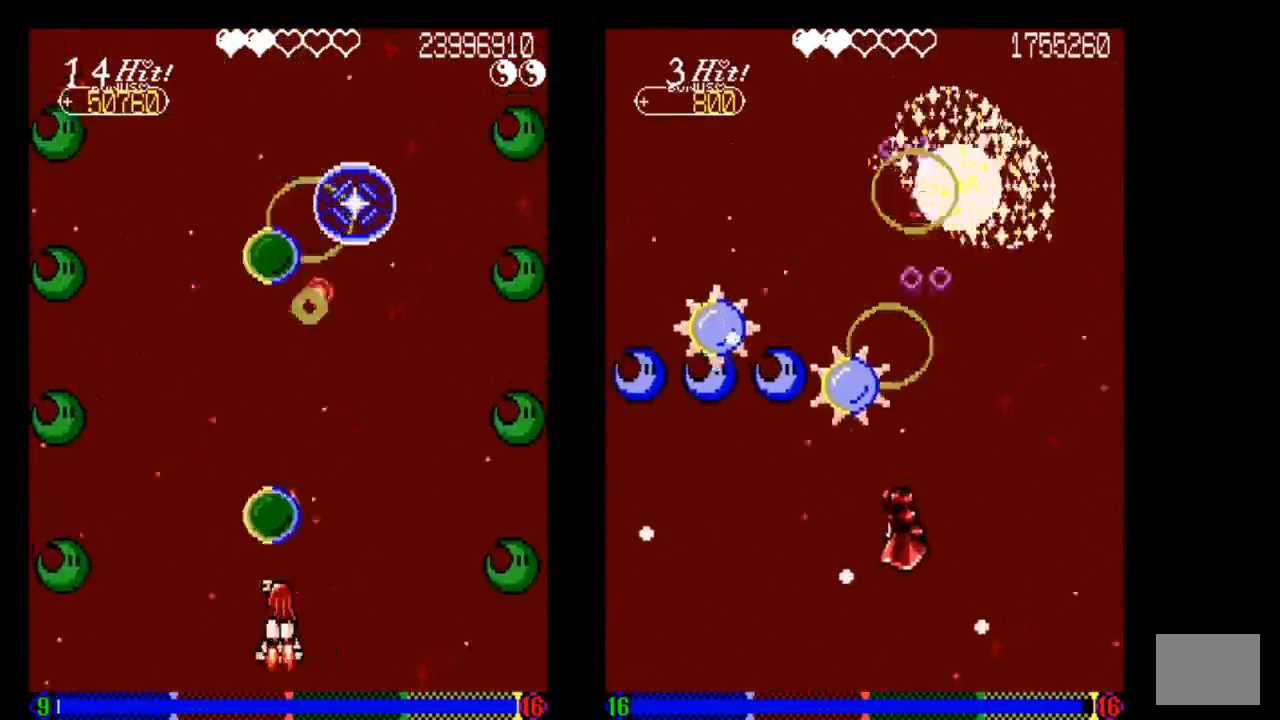
{"buttons": [], "left_stick": "center", "right_stick": "center", "events": [[33, "TRIANGLE", "up"], [150, "DPAD_LEFT", "down"], [150, "TRIANGLE", "down"], [267, "DPAD_LEFT", "up"], [267, "TRIANGLE", "up"], [333, "TRIANGLE", "down"], [433, "TRIANGLE", "up"]]}
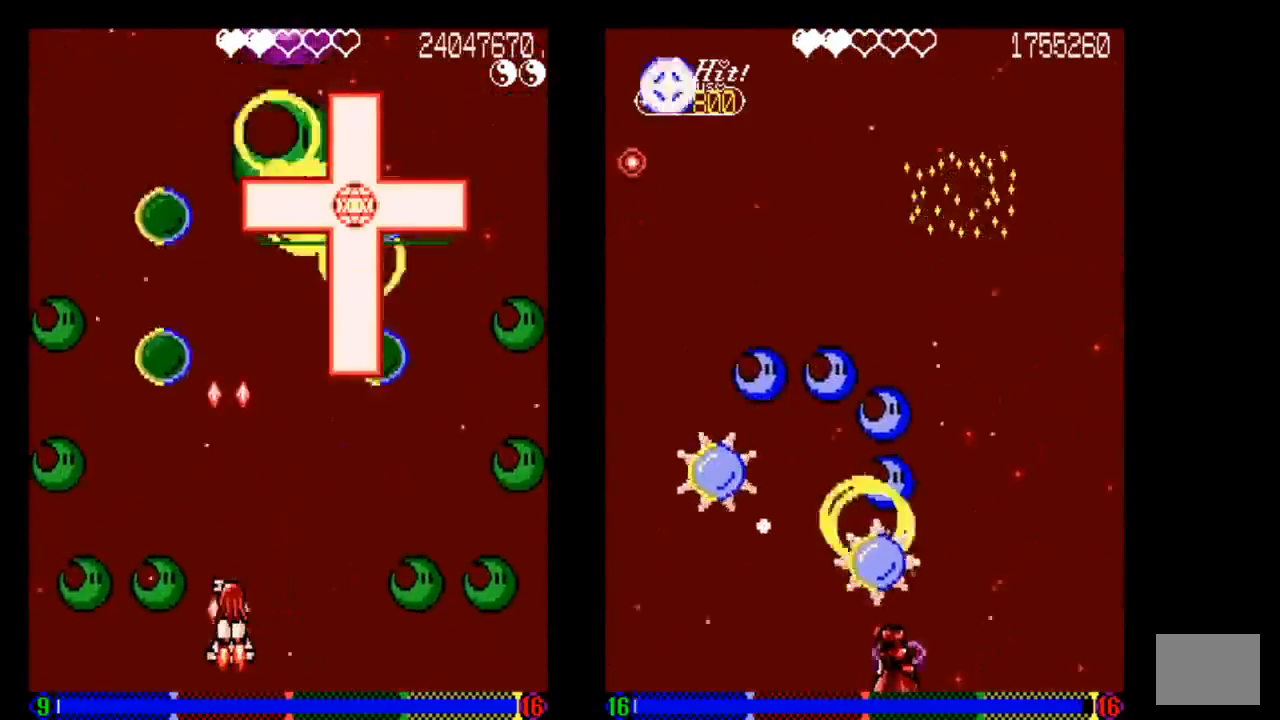
{"buttons": ["TRIANGLE"], "left_stick": "center", "right_stick": "center", "events": [[33, "TRIANGLE", "down"], [133, "TRIANGLE", "up"], [233, "DPAD_RIGHT", "down"], [233, "TRIANGLE", "down"], [333, "DPAD_RIGHT", "up"], [333, "TRIANGLE", "up"], [433, "TRIANGLE", "down"]]}
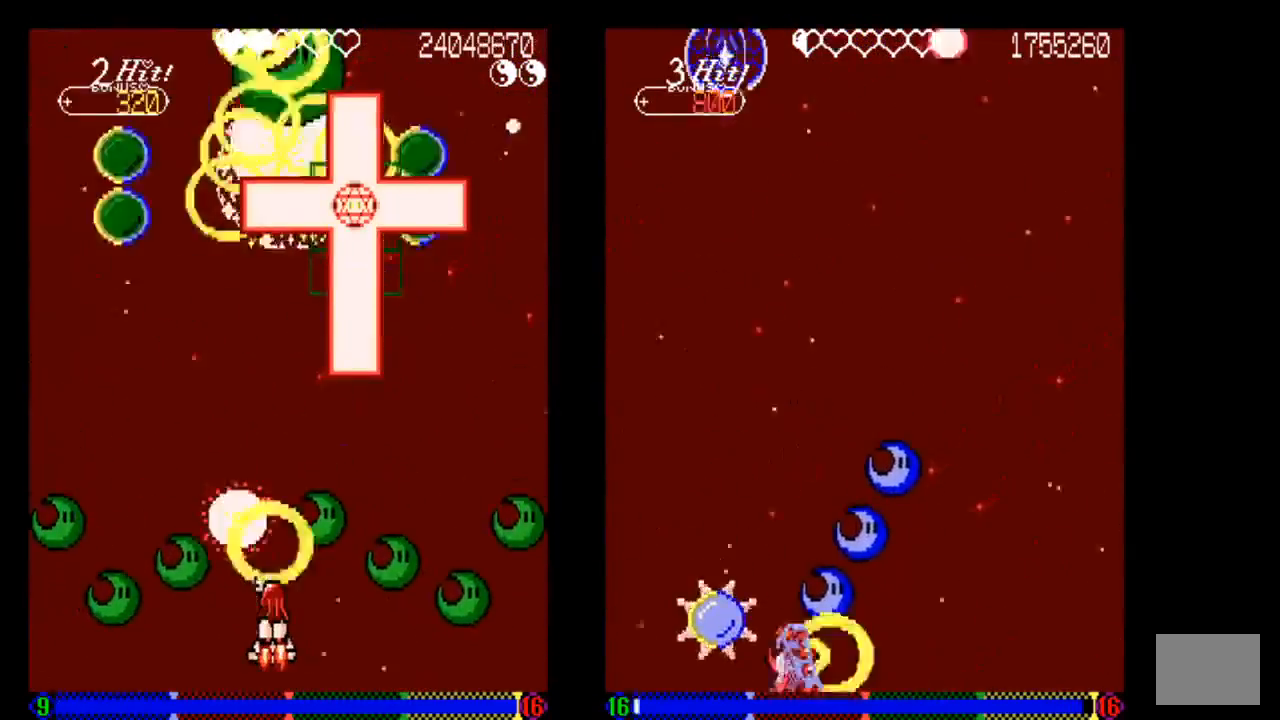
{"buttons": ["TRIANGLE"], "left_stick": "center", "right_stick": "center", "events": [[133, "DPAD_DOWN", "down"], [133, "TRIANGLE", "up"], [233, "DPAD_DOWN", "up"], [233, "TRIANGLE", "down"], [350, "TRIANGLE", "up"], [433, "TRIANGLE", "down"]]}
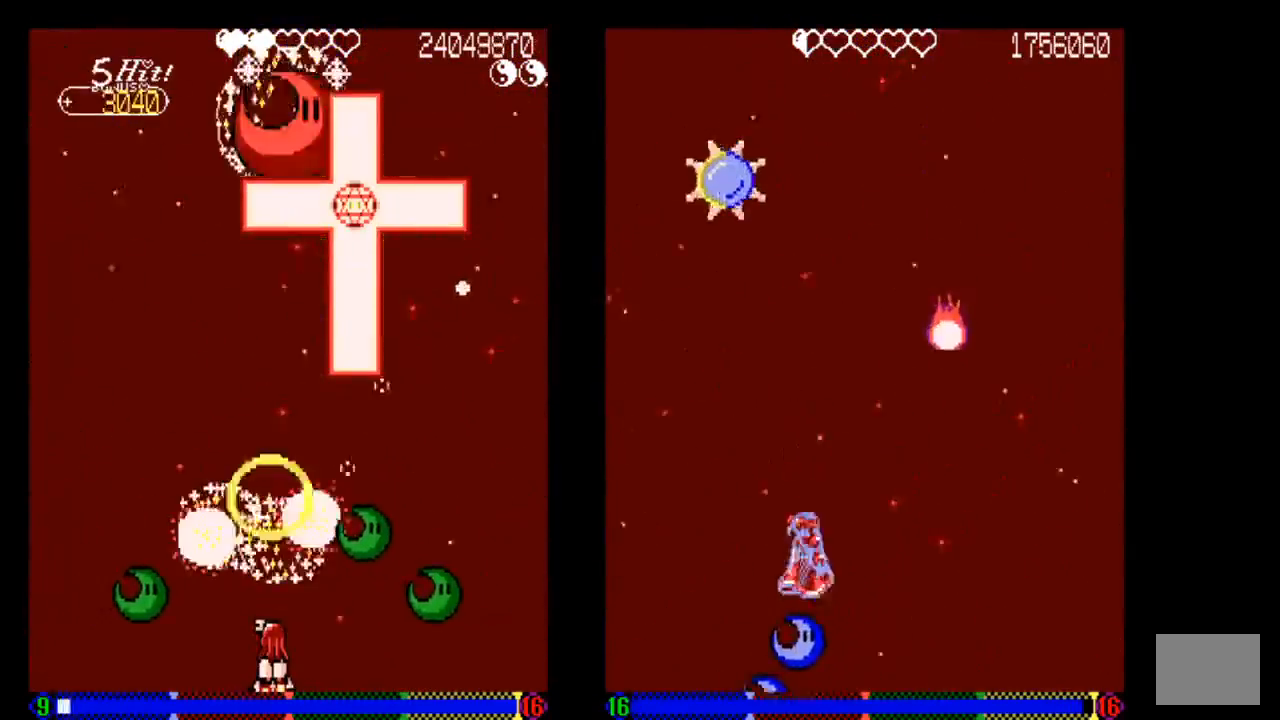
{"buttons": [], "left_stick": "center", "right_stick": "center", "events": [[33, "TRIANGLE", "up"], [150, "TRIANGLE", "down"], [233, "TRIANGLE", "up"], [333, "TRIANGLE", "down"], [433, "TRIANGLE", "up"]]}
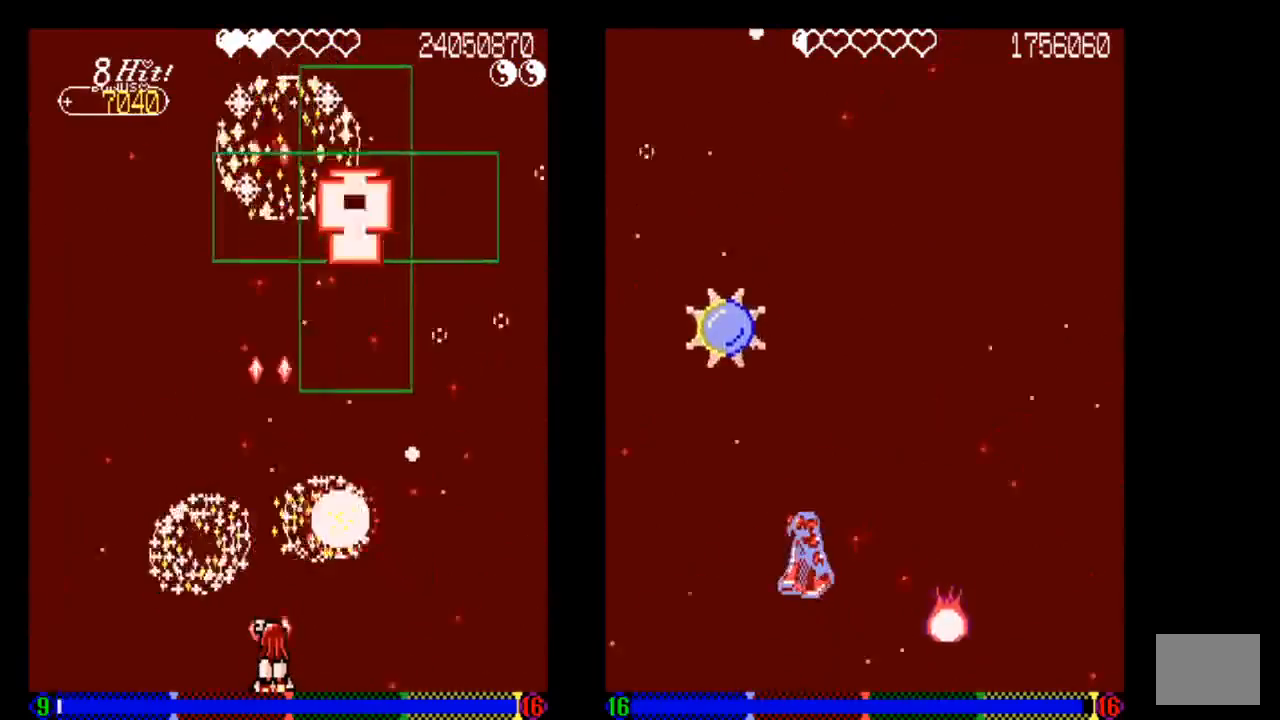
{"buttons": ["TRIANGLE"], "left_stick": "center", "right_stick": "center", "events": [[33, "TRIANGLE", "down"], [150, "TRIANGLE", "up"], [233, "TRIANGLE", "down"], [333, "TRIANGLE", "up"], [433, "TRIANGLE", "down"]]}
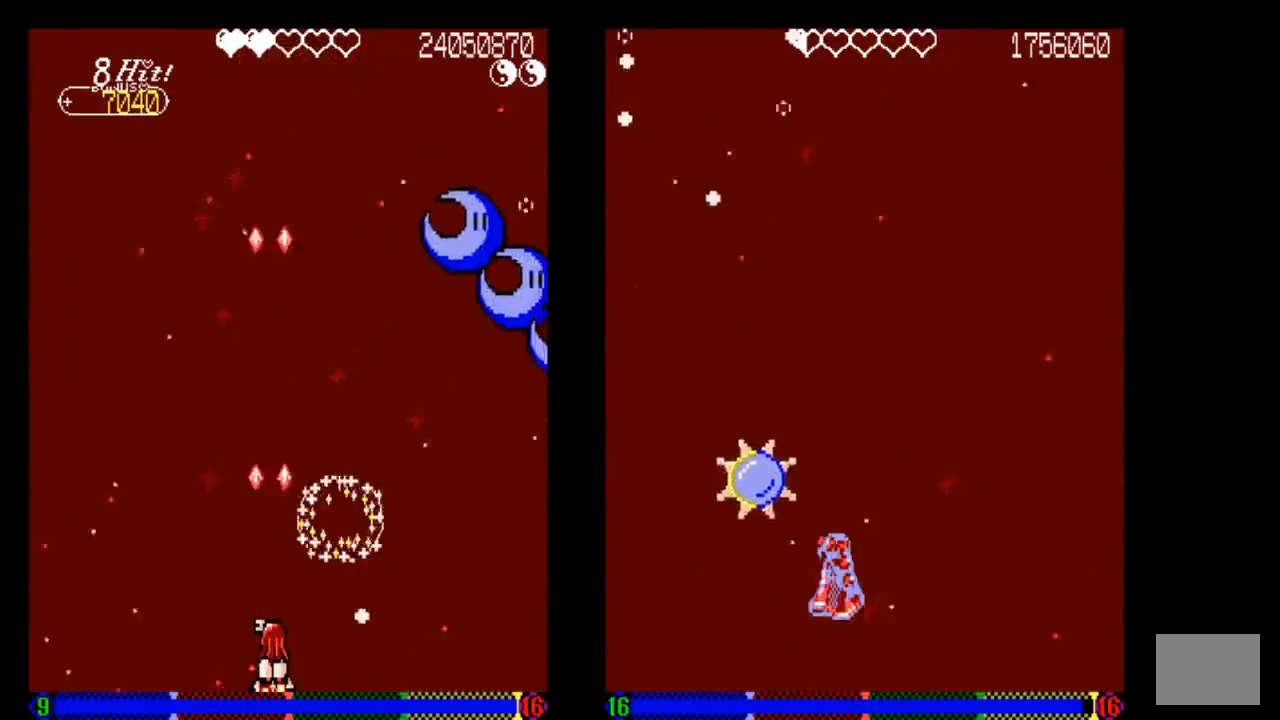
{"buttons": ["TRIANGLE"], "left_stick": "center", "right_stick": "center", "events": [[33, "TRIANGLE", "up"], [133, "TRIANGLE", "down"]]}
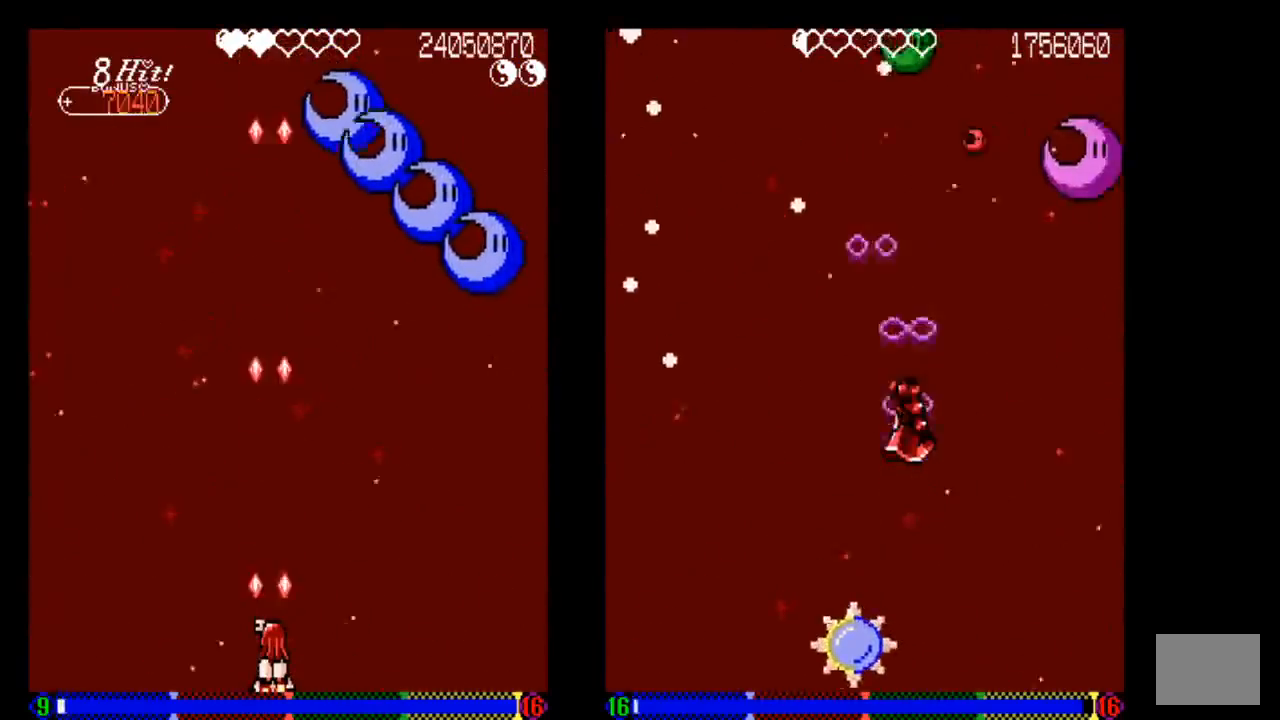
{"buttons": ["TRIANGLE"], "left_stick": "center", "right_stick": "center", "events": [[133, "TRIANGLE", "up"], [233, "TRIANGLE", "down"], [333, "TRIANGLE", "up"], [433, "TRIANGLE", "down"]]}
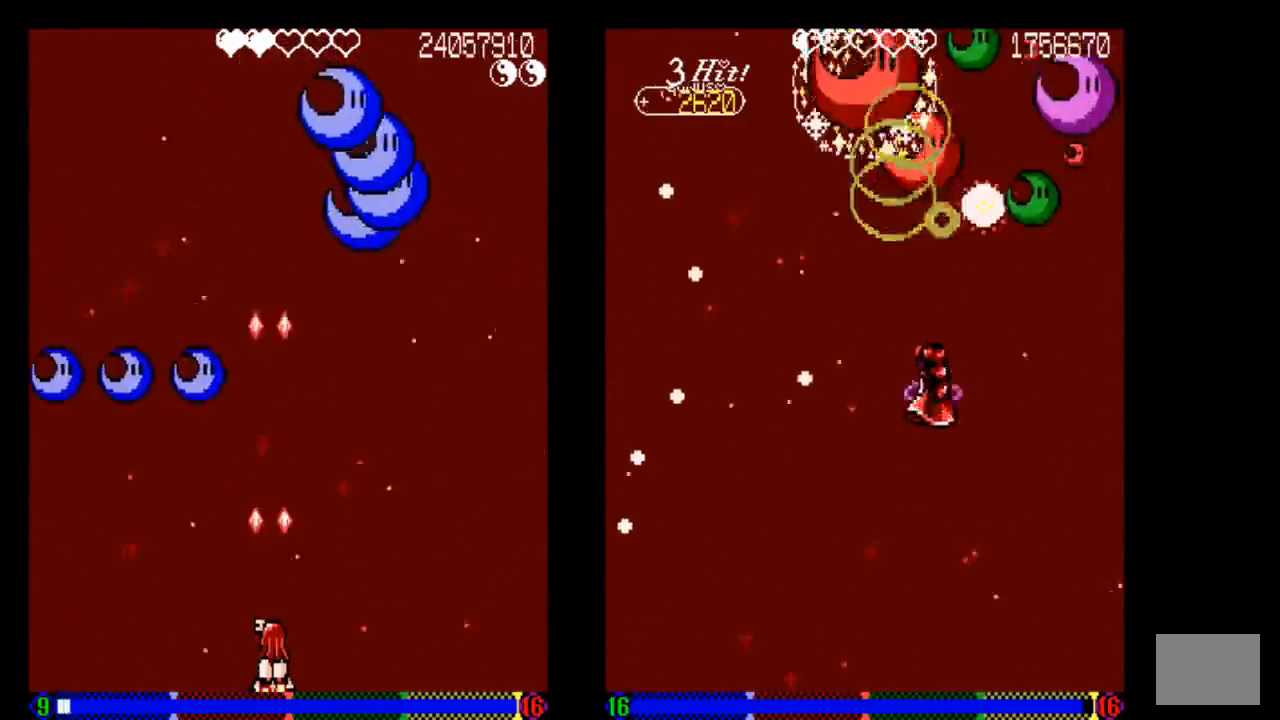
{"buttons": [], "left_stick": "center", "right_stick": "center", "events": [[33, "TRIANGLE", "up"], [133, "TRIANGLE", "down"], [233, "TRIANGLE", "up"], [333, "TRIANGLE", "down"], [433, "TRIANGLE", "up"]]}
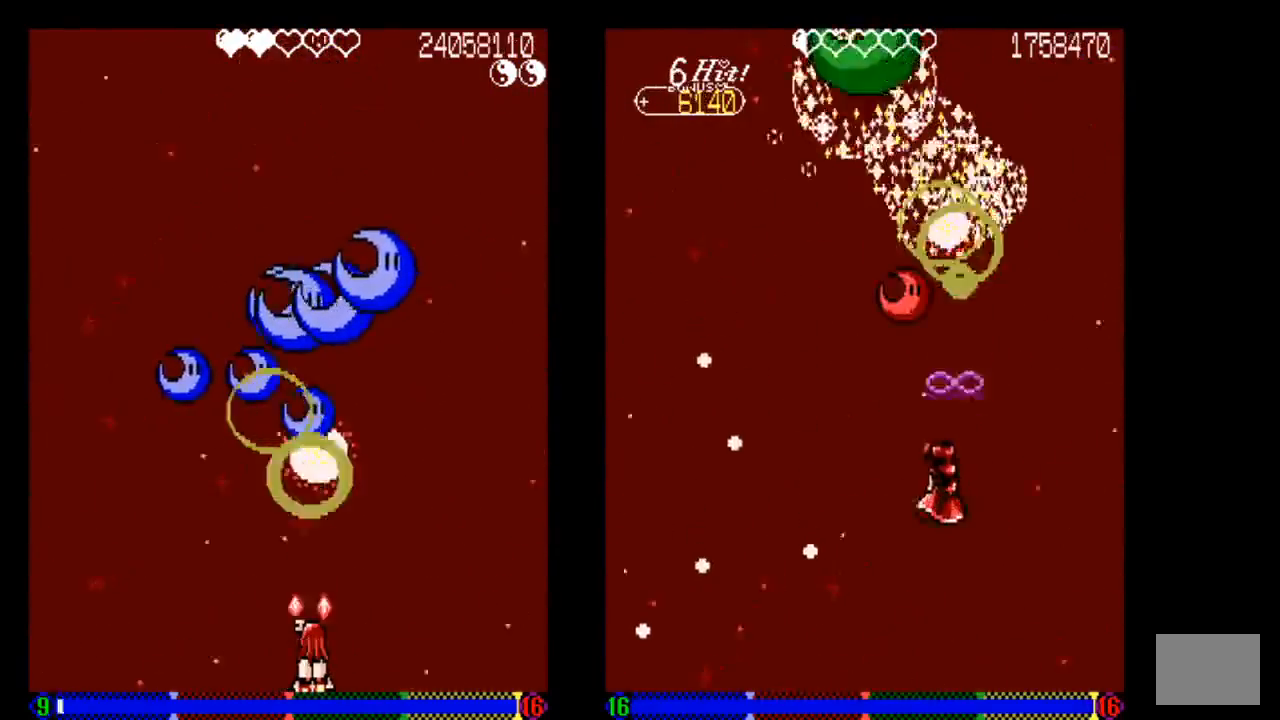
{"buttons": ["TRIANGLE"], "left_stick": "center", "right_stick": "center", "events": [[33, "TRIANGLE", "down"], [133, "TRIANGLE", "up"], [233, "TRIANGLE", "down"]]}
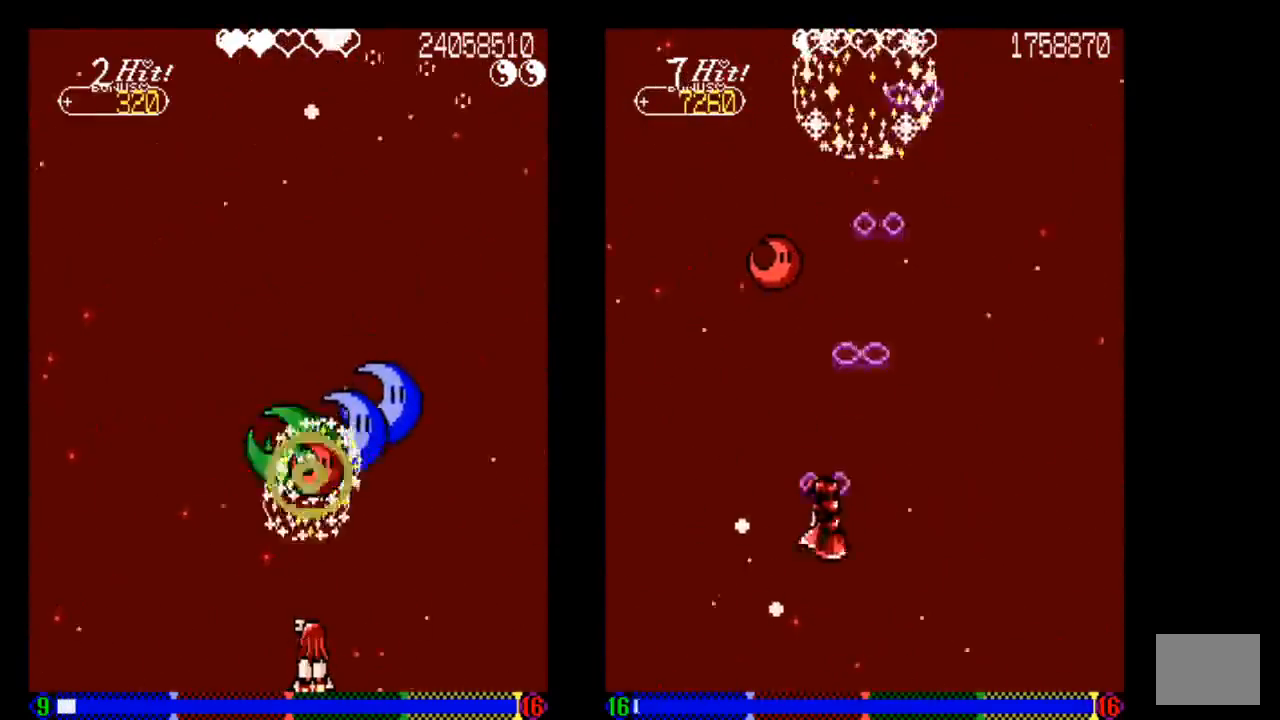
{"buttons": ["TRIANGLE"], "left_stick": "center", "right_stick": "center", "events": [[233, "DPAD_LEFT", "down"], [433, "DPAD_LEFT", "up"]]}
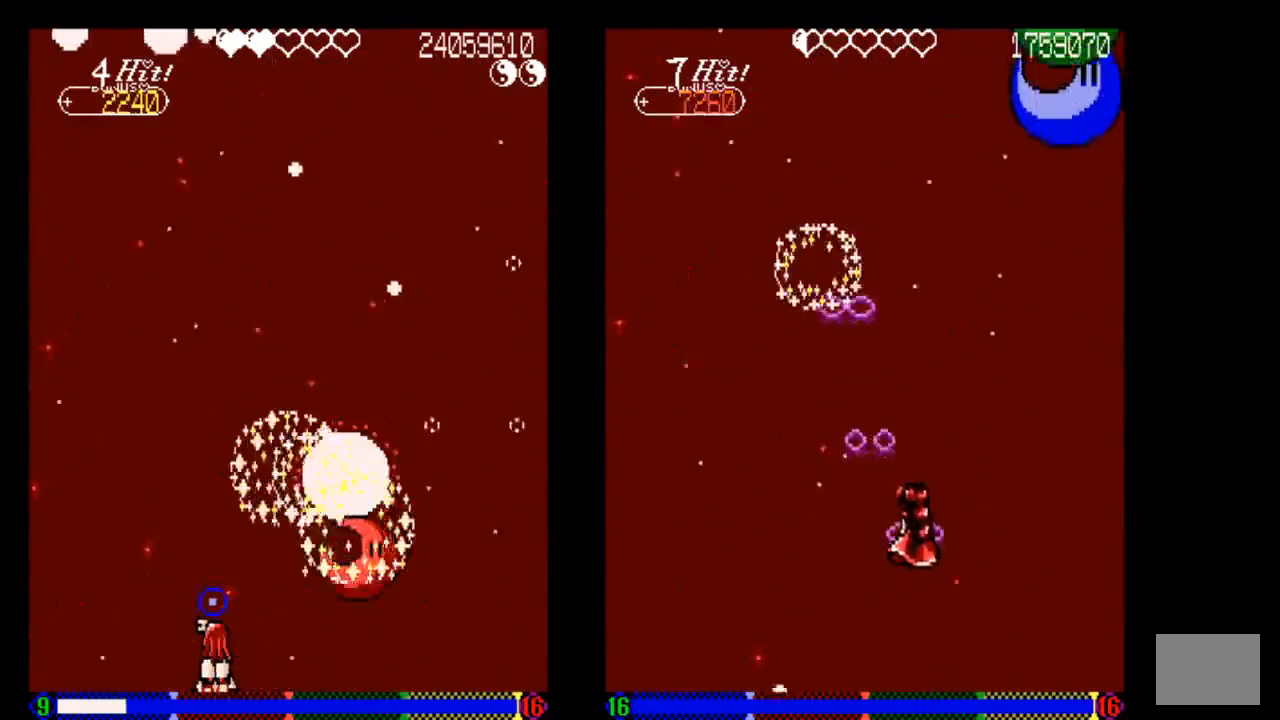
{"buttons": ["TRIANGLE", "DPAD_RIGHT"], "left_stick": "center", "right_stick": "center", "events": [[333, "DPAD_UP", "down"], [467, "DPAD_RIGHT", "down"], [467, "DPAD_UP", "up"]]}
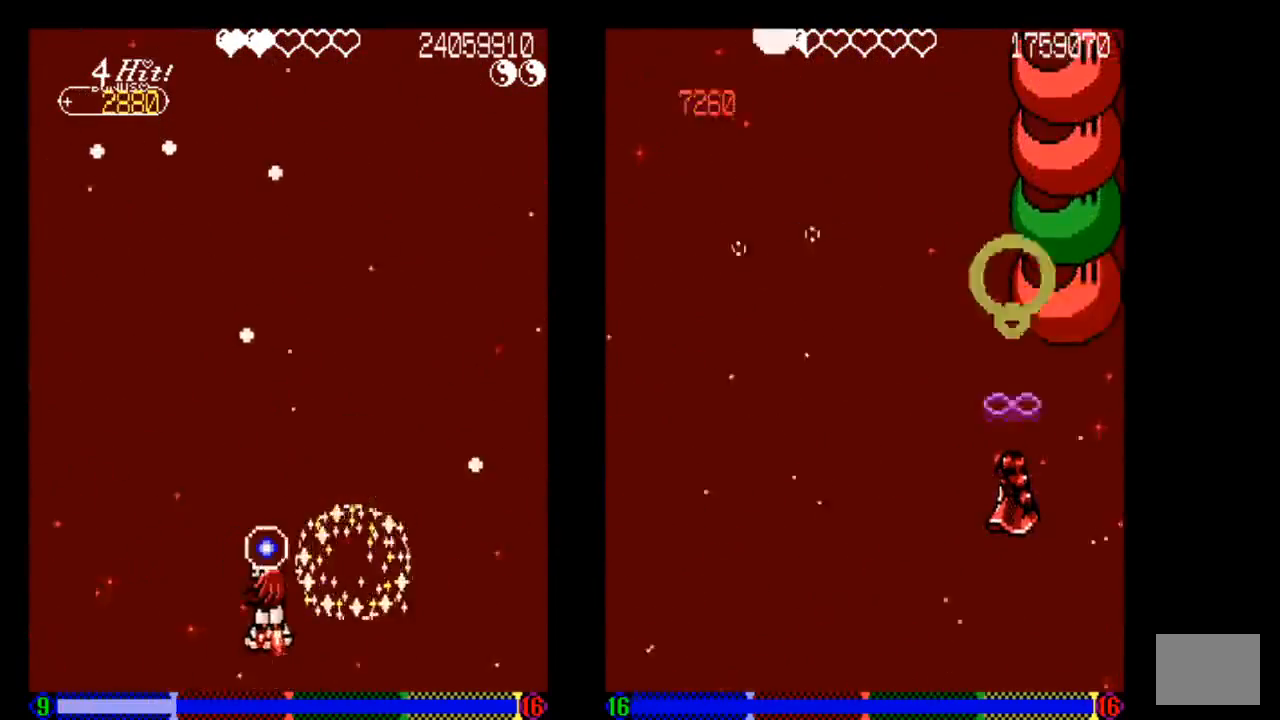
{"buttons": [], "left_stick": "center", "right_stick": "center", "events": [[50, "DPAD_RIGHT", "up"], [233, "TRIANGLE", "up"], [333, "TRIANGLE", "down"], [433, "TRIANGLE", "up"]]}
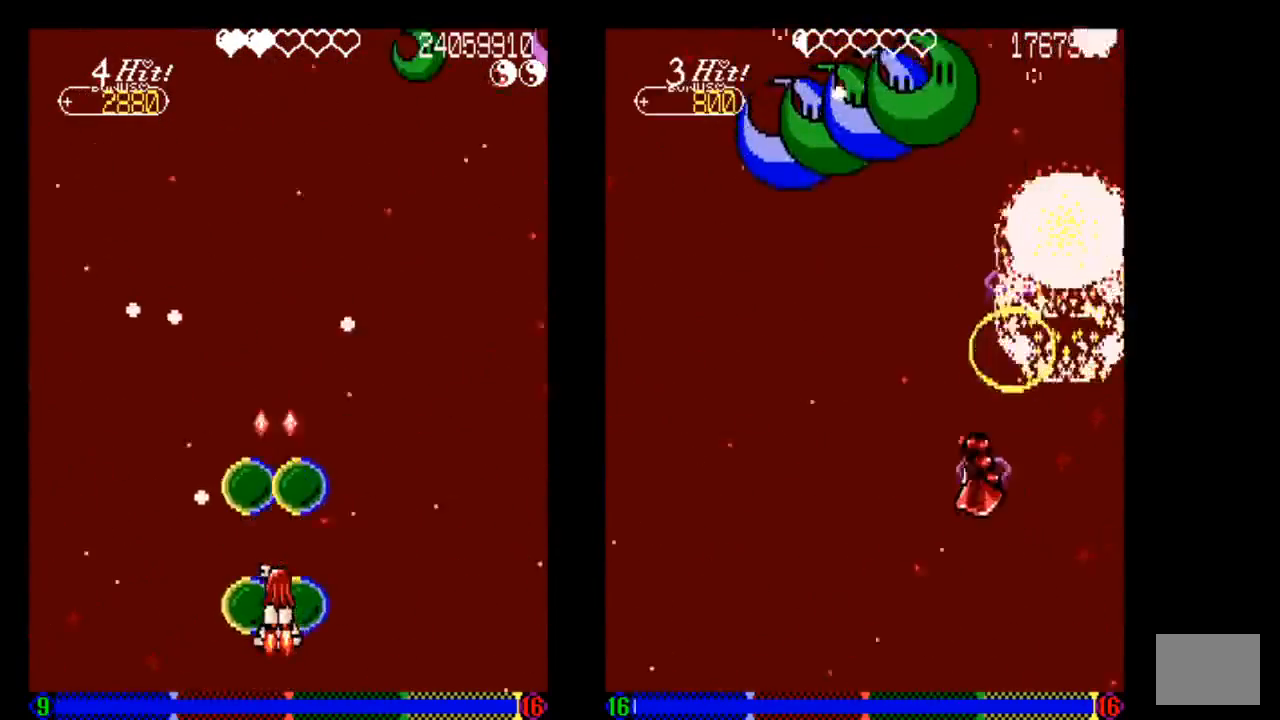
{"buttons": ["DPAD_UP"], "left_stick": "center", "right_stick": "center", "events": [[33, "TRIANGLE", "down"], [133, "TRIANGLE", "up"], [233, "TRIANGLE", "down"], [433, "DPAD_UP", "down"], [433, "TRIANGLE", "up"]]}
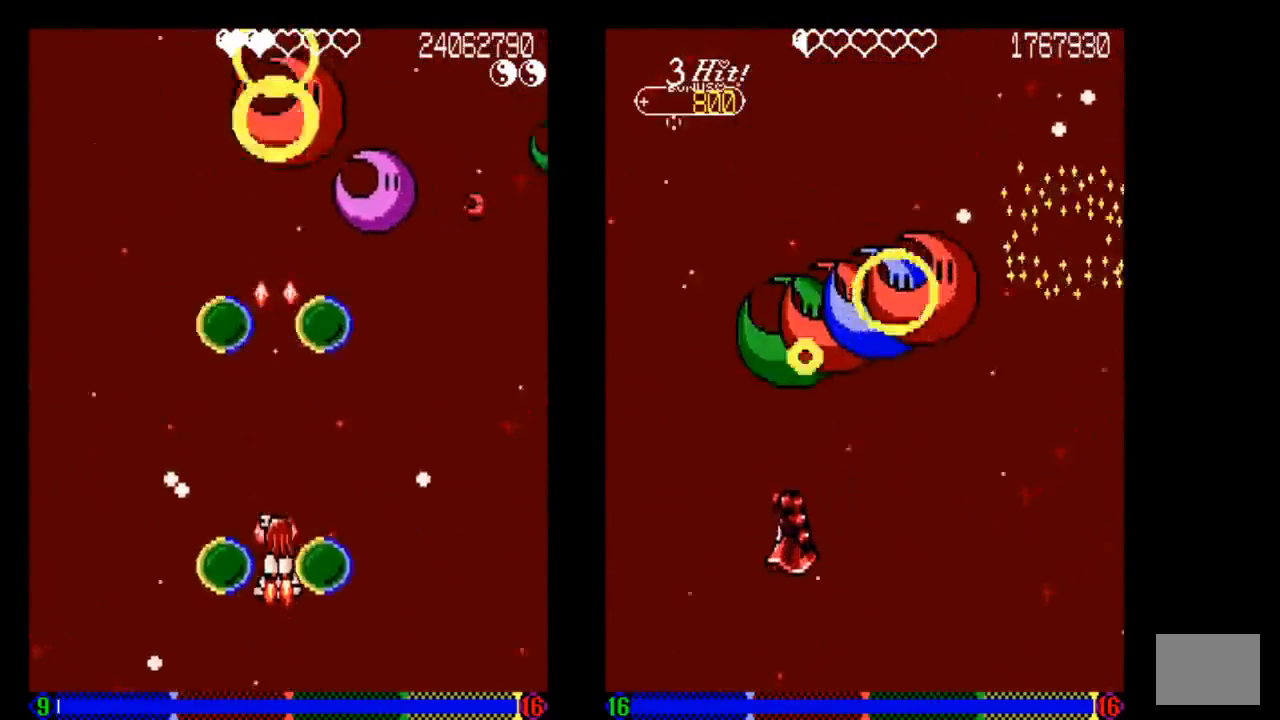
{"buttons": ["TRIANGLE"], "left_stick": "center", "right_stick": "center", "events": [[33, "DPAD_UP", "up"], [33, "TRIANGLE", "down"], [133, "TRIANGLE", "up"], [233, "TRIANGLE", "down"], [333, "TRIANGLE", "up"], [433, "TRIANGLE", "down"]]}
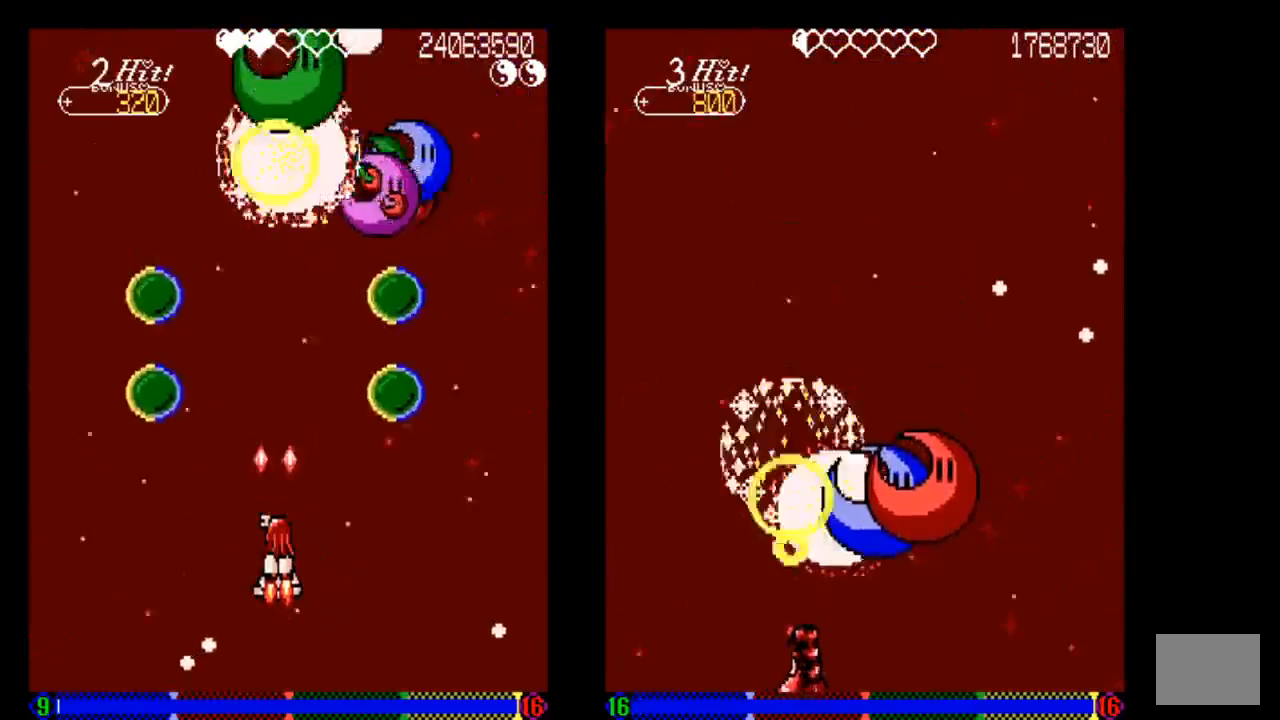
{"buttons": ["TRIANGLE"], "left_stick": "center", "right_stick": "center", "events": [[33, "TRIANGLE", "up"], [133, "TRIANGLE", "down"], [333, "TRIANGLE", "up"], [433, "TRIANGLE", "down"]]}
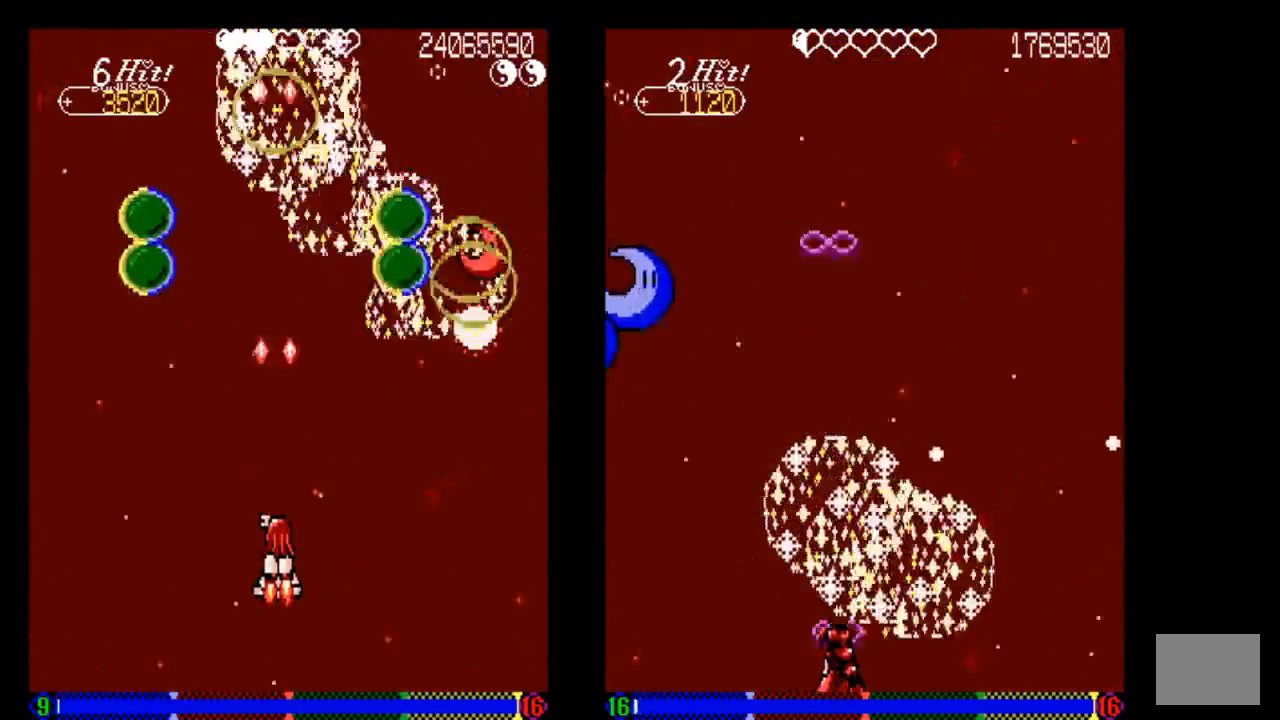
{"buttons": [], "left_stick": "center", "right_stick": "center", "events": [[33, "TRIANGLE", "up"], [133, "TRIANGLE", "down"], [233, "TRIANGLE", "up"], [333, "TRIANGLE", "down"], [433, "TRIANGLE", "up"]]}
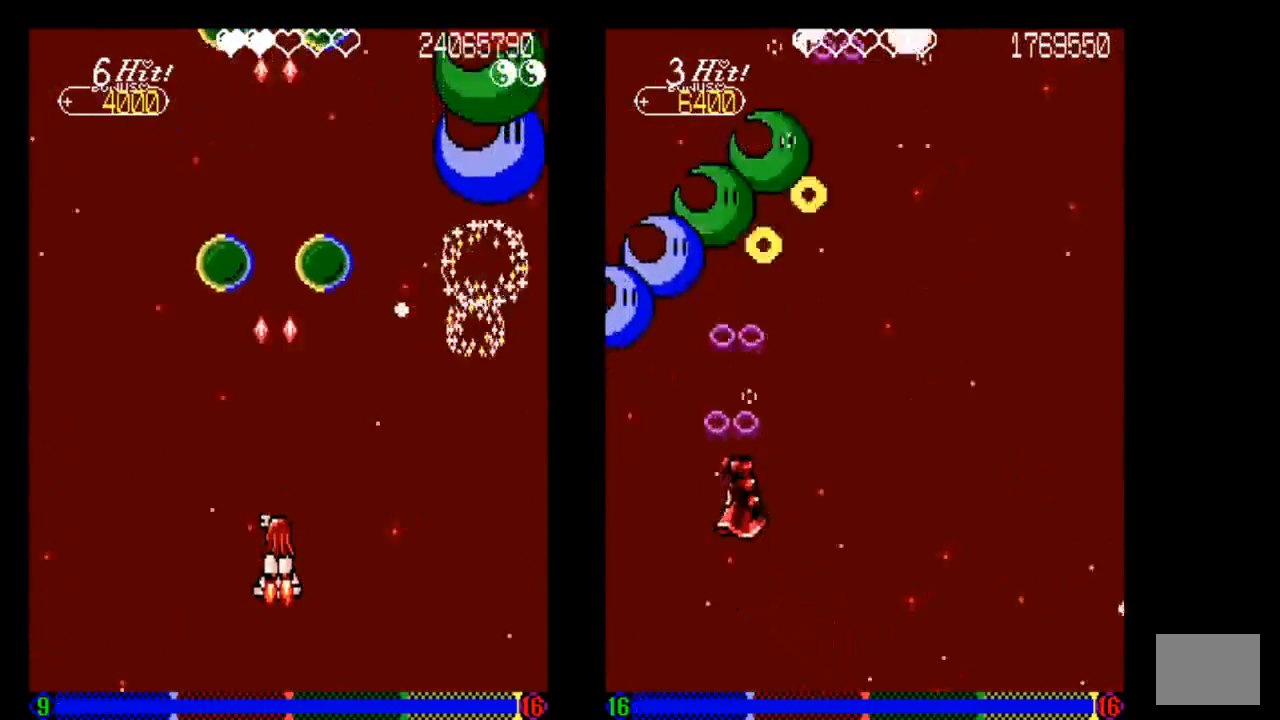
{"buttons": [], "left_stick": "center", "right_stick": "center", "events": [[33, "TRIANGLE", "down"], [233, "TRIANGLE", "up"], [333, "TRIANGLE", "down"], [433, "TRIANGLE", "up"]]}
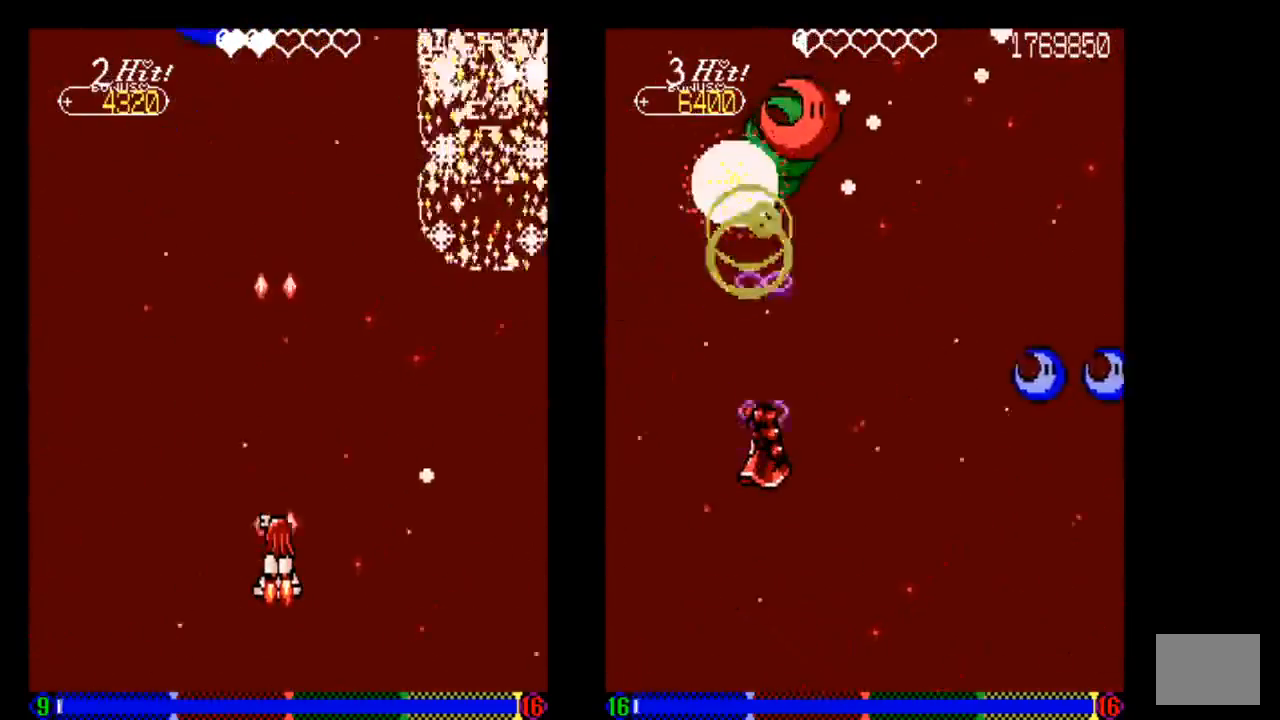
{"buttons": ["TRIANGLE"], "left_stick": "center", "right_stick": "center", "events": [[33, "TRIANGLE", "down"], [133, "DPAD_UP", "down"], [133, "TRIANGLE", "up"], [233, "DPAD_UP", "up"], [233, "TRIANGLE", "down"], [333, "TRIANGLE", "up"], [433, "TRIANGLE", "down"]]}
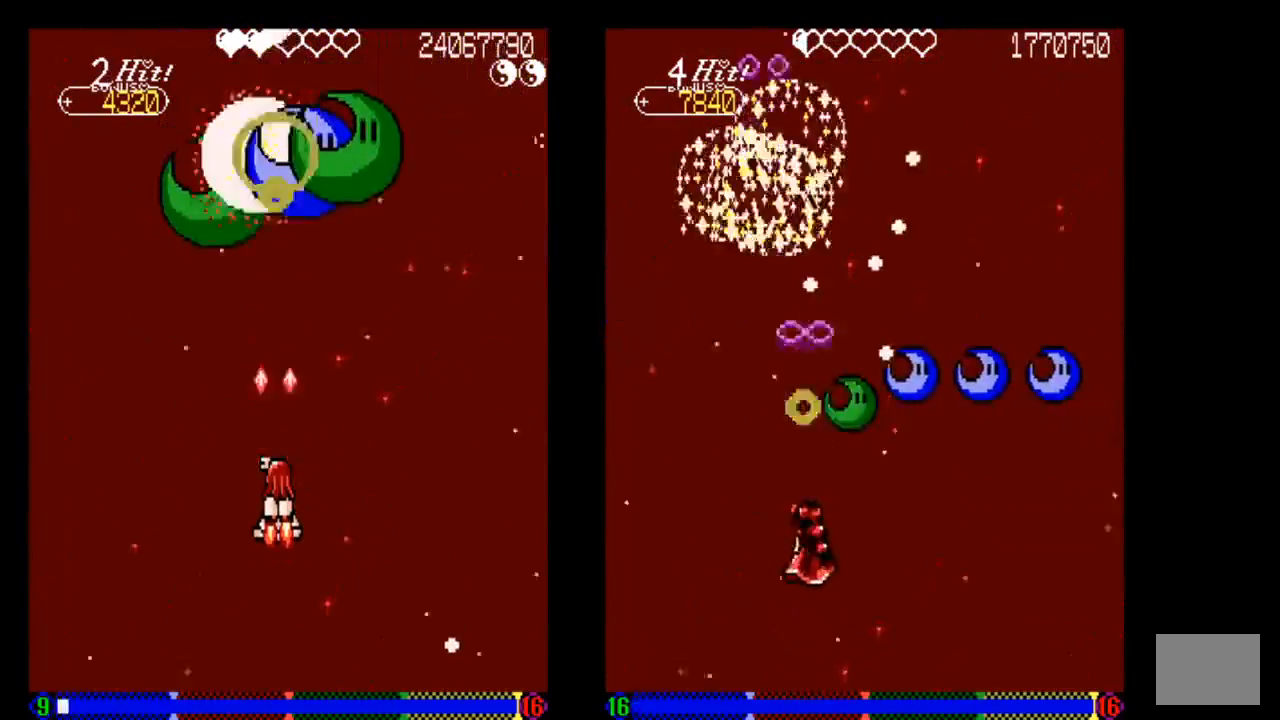
{"buttons": [], "left_stick": "center", "right_stick": "center", "events": [[33, "TRIANGLE", "up"], [133, "DPAD_DOWN", "down"], [133, "TRIANGLE", "down"], [233, "TRIANGLE", "up"], [333, "TRIANGLE", "down"], [433, "DPAD_DOWN", "up"], [433, "TRIANGLE", "up"]]}
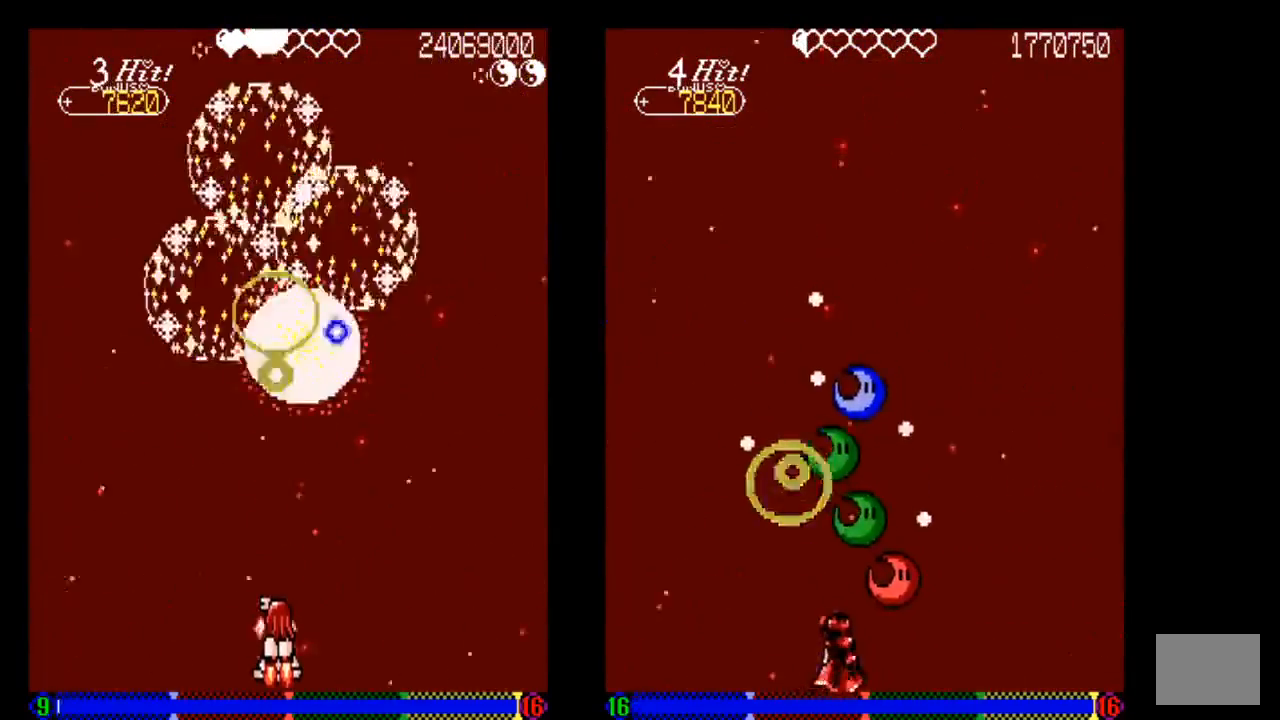
{"buttons": [], "left_stick": "center", "right_stick": "center", "events": [[33, "TRIANGLE", "down"], [133, "DPAD_DOWN", "down"], [133, "TRIANGLE", "up"], [233, "DPAD_DOWN", "up"], [233, "TRIANGLE", "down"], [333, "TRIANGLE", "up"]]}
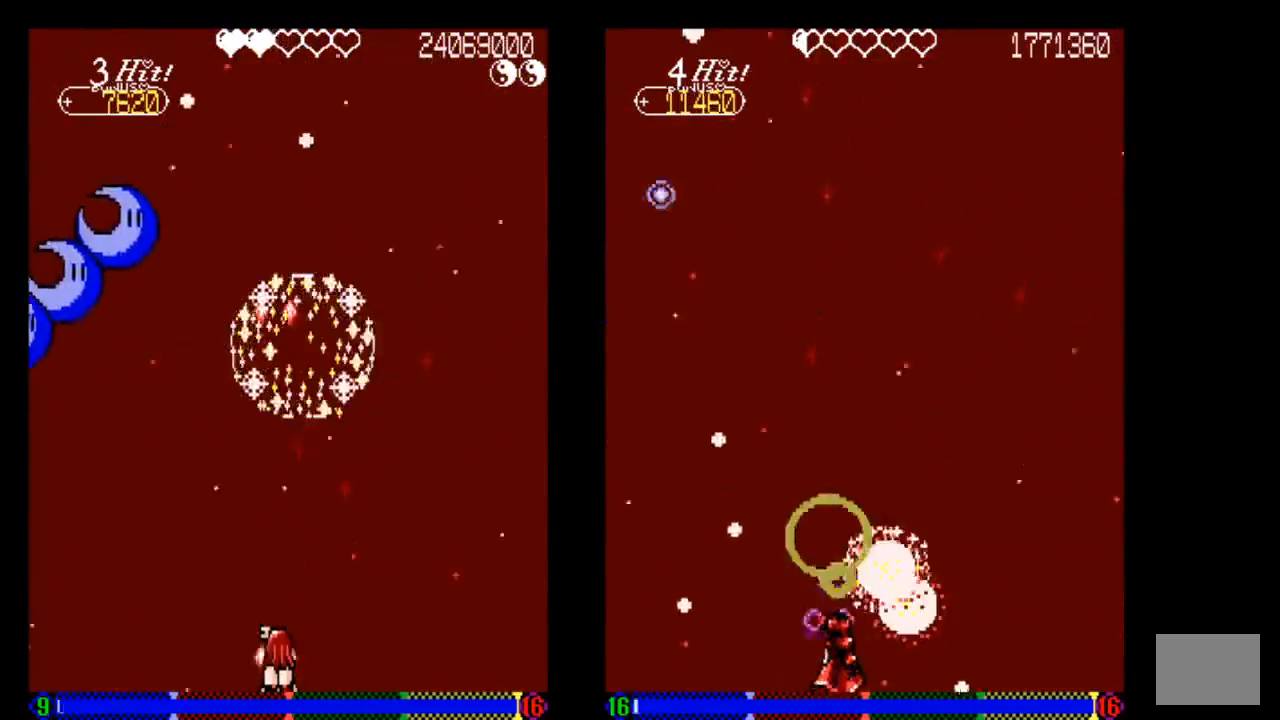
{"buttons": ["TRIANGLE"], "left_stick": "center", "right_stick": "center", "events": [[33, "TRIANGLE", "down"], [133, "DPAD_UP", "down"], [133, "TRIANGLE", "up"], [233, "DPAD_UP", "up"], [233, "TRIANGLE", "down"], [333, "TRIANGLE", "up"], [433, "TRIANGLE", "down"]]}
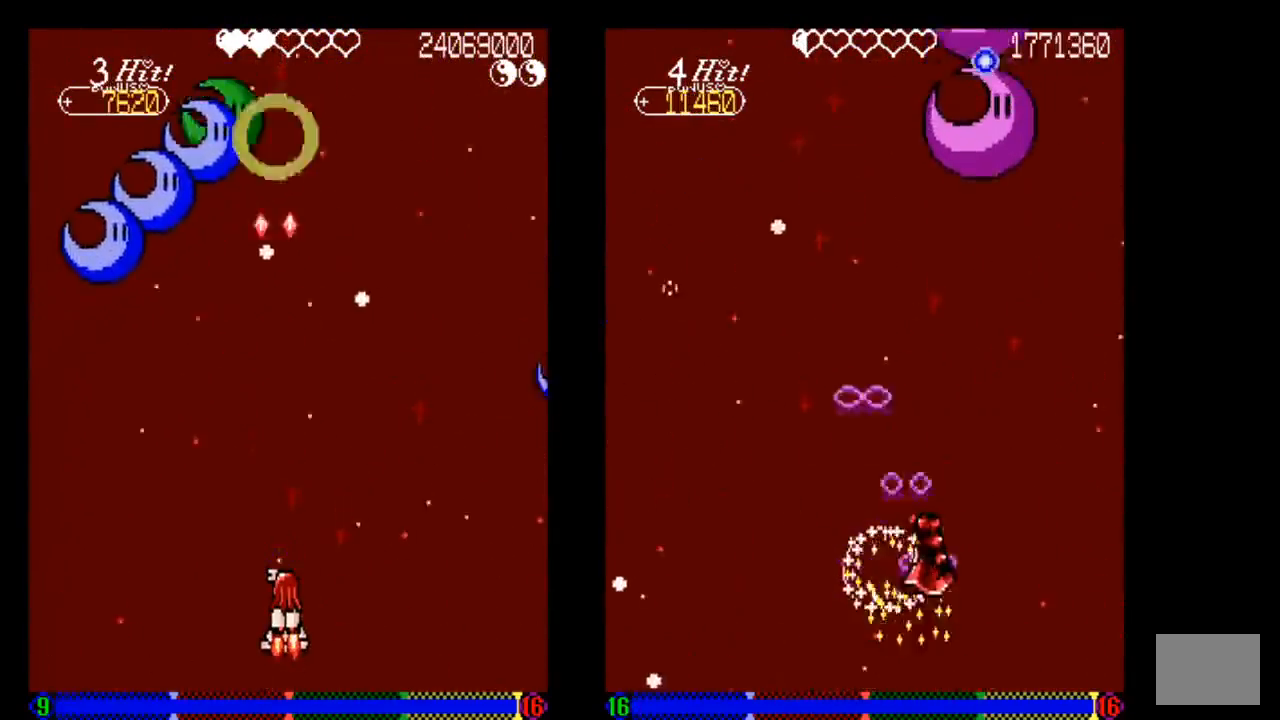
{"buttons": [], "left_stick": "center", "right_stick": "center", "events": [[33, "TRIANGLE", "up"], [150, "DPAD_DOWN", "down"], [150, "TRIANGLE", "down"], [250, "DPAD_DOWN", "up"], [250, "TRIANGLE", "up"], [333, "TRIANGLE", "down"], [433, "TRIANGLE", "up"]]}
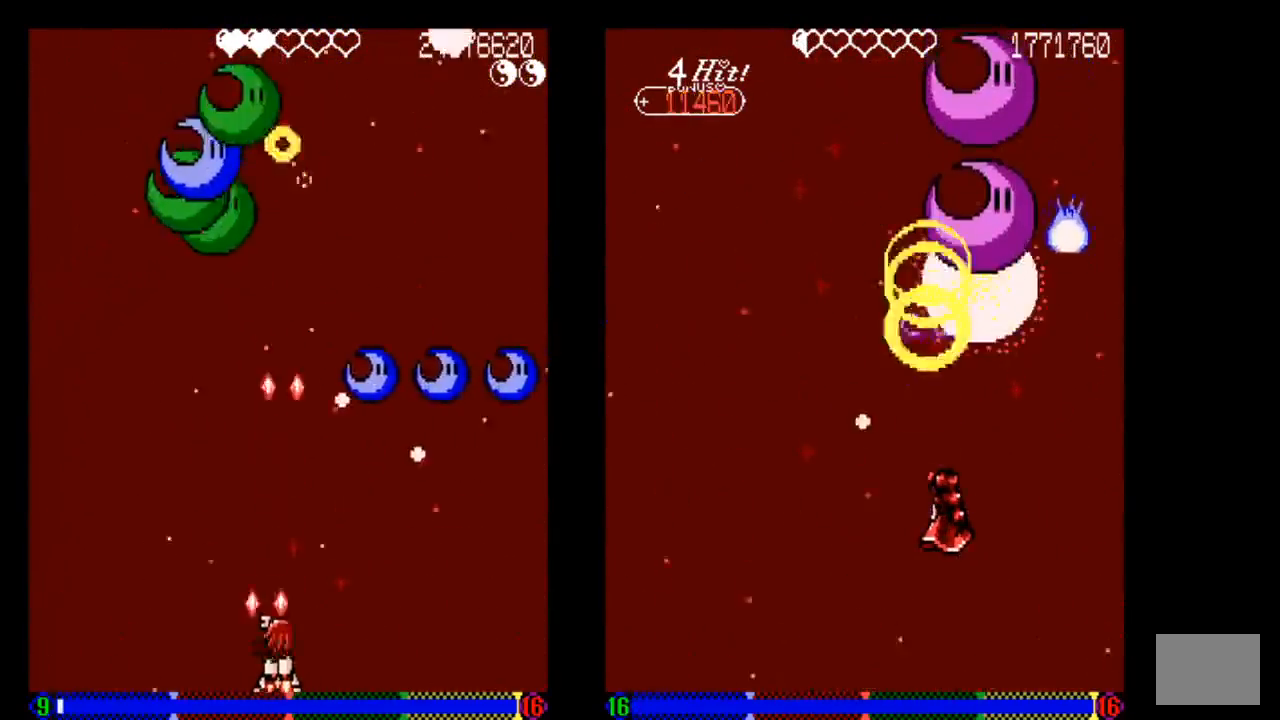
{"buttons": [], "left_stick": "center", "right_stick": "center", "events": [[33, "DPAD_RIGHT", "down"], [33, "TRIANGLE", "down"], [133, "DPAD_RIGHT", "up"], [333, "DPAD_LEFT", "down"], [433, "DPAD_LEFT", "up"], [433, "TRIANGLE", "up"]]}
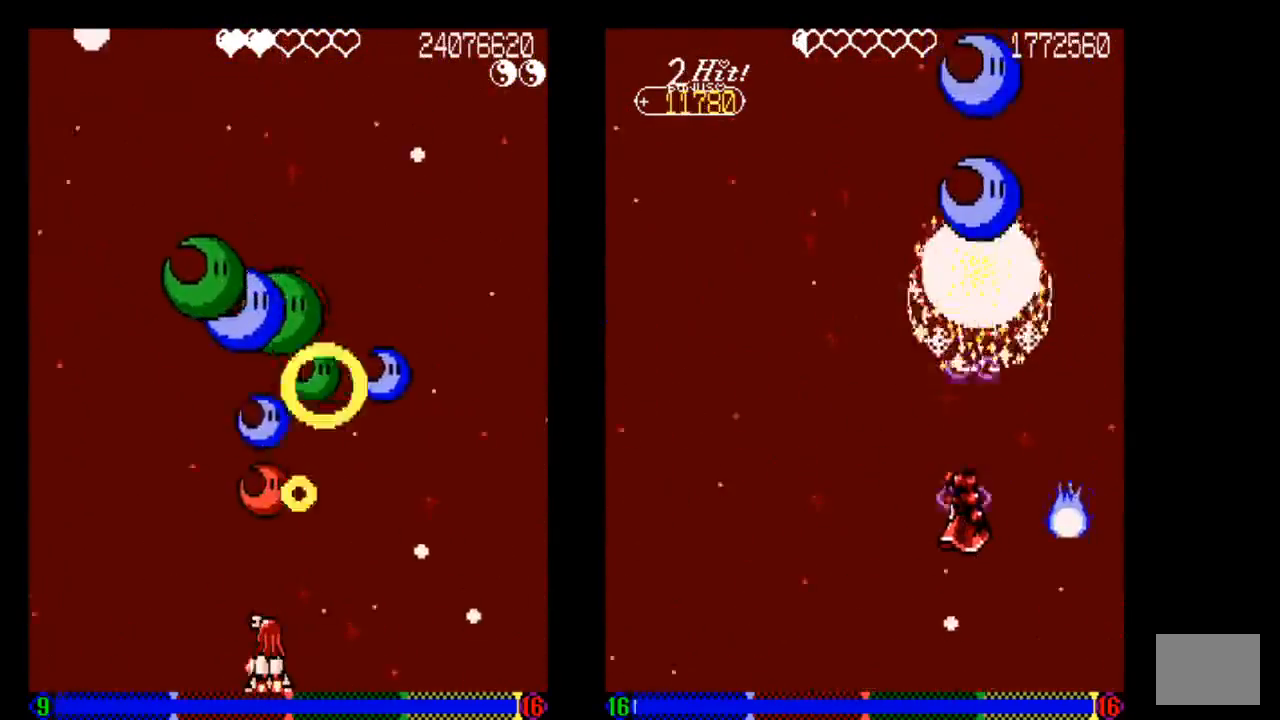
{"buttons": ["TRIANGLE"], "left_stick": "center", "right_stick": "center", "events": [[33, "TRIANGLE", "down"], [133, "TRIANGLE", "up"], [233, "DPAD_LEFT", "down"], [233, "TRIANGLE", "down"], [333, "DPAD_LEFT", "up"], [333, "TRIANGLE", "up"], [433, "TRIANGLE", "down"]]}
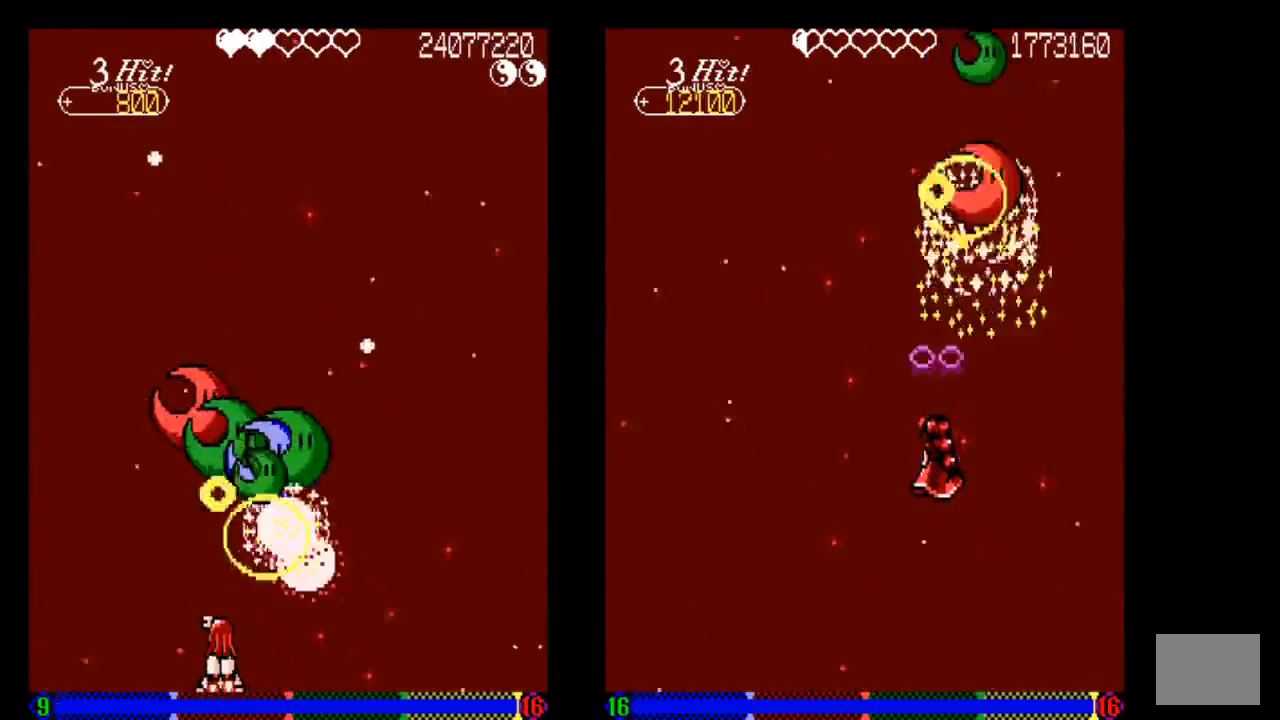
{"buttons": ["TRIANGLE"], "left_stick": "center", "right_stick": "center", "events": [[50, "DPAD_LEFT", "down"], [133, "DPAD_LEFT", "up"], [133, "TRIANGLE", "up"], [233, "DPAD_LEFT", "down"], [233, "TRIANGLE", "down"], [333, "DPAD_LEFT", "up"], [333, "TRIANGLE", "up"], [433, "TRIANGLE", "down"]]}
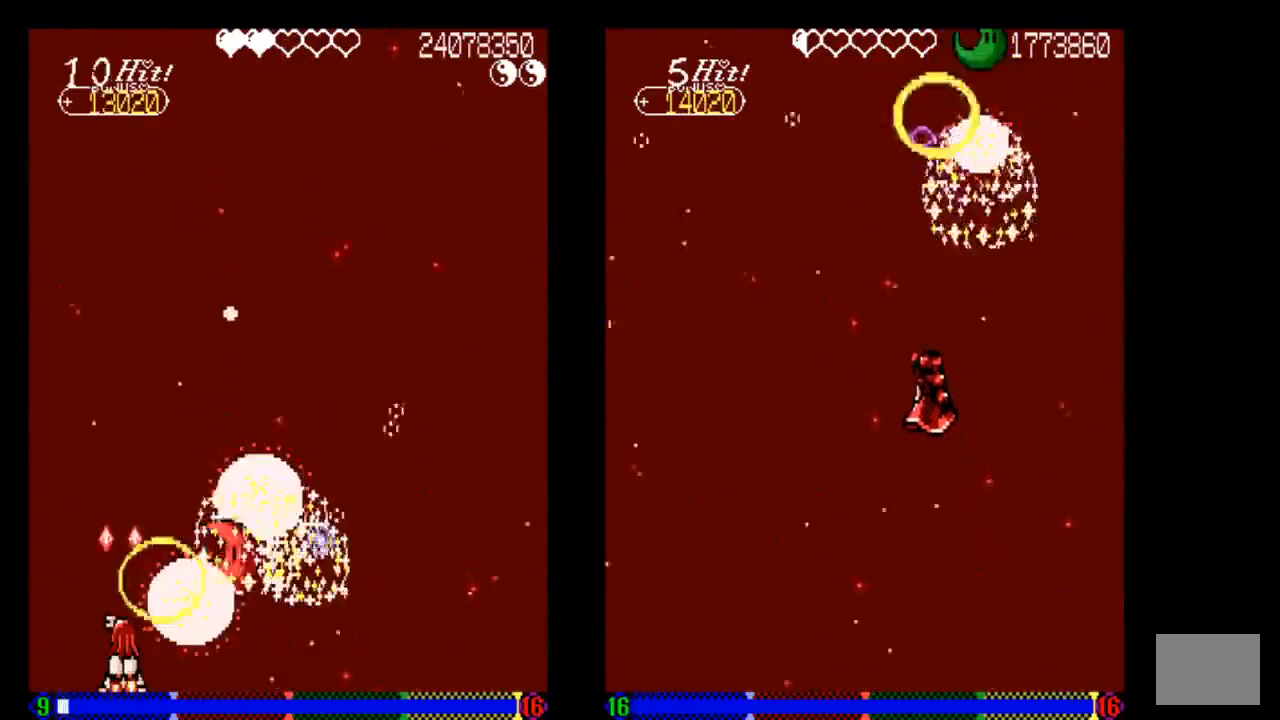
{"buttons": ["TRIANGLE", "DPAD_UP"], "left_stick": "center", "right_stick": "center", "events": [[33, "TRIANGLE", "up"], [133, "DPAD_LEFT", "down"], [133, "DPAD_UP", "down"], [133, "TRIANGLE", "down"], [233, "TRIANGLE", "up"], [333, "DPAD_LEFT", "up"], [333, "TRIANGLE", "down"]]}
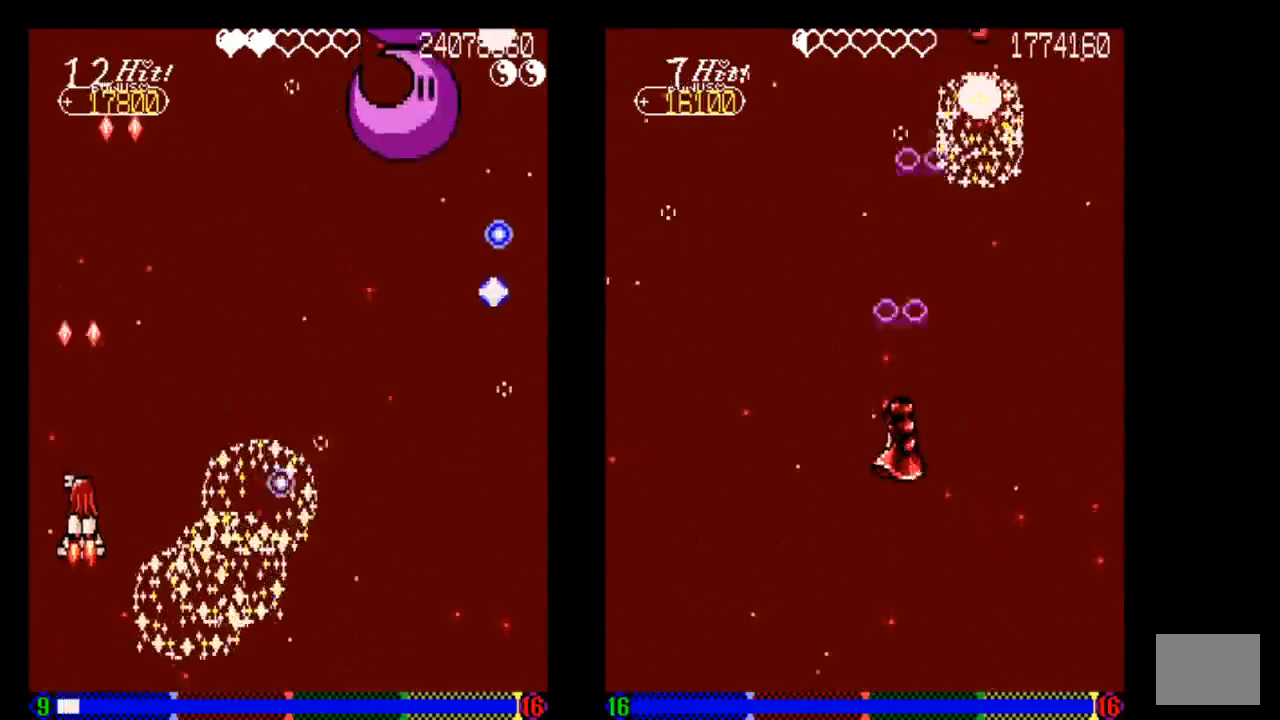
{"buttons": ["TRIANGLE", "DPAD_RIGHT"], "left_stick": "center", "right_stick": "center", "events": [[33, "DPAD_UP", "up"], [133, "DPAD_RIGHT", "down"], [233, "TRIANGLE", "up"], [333, "TRIANGLE", "down"]]}